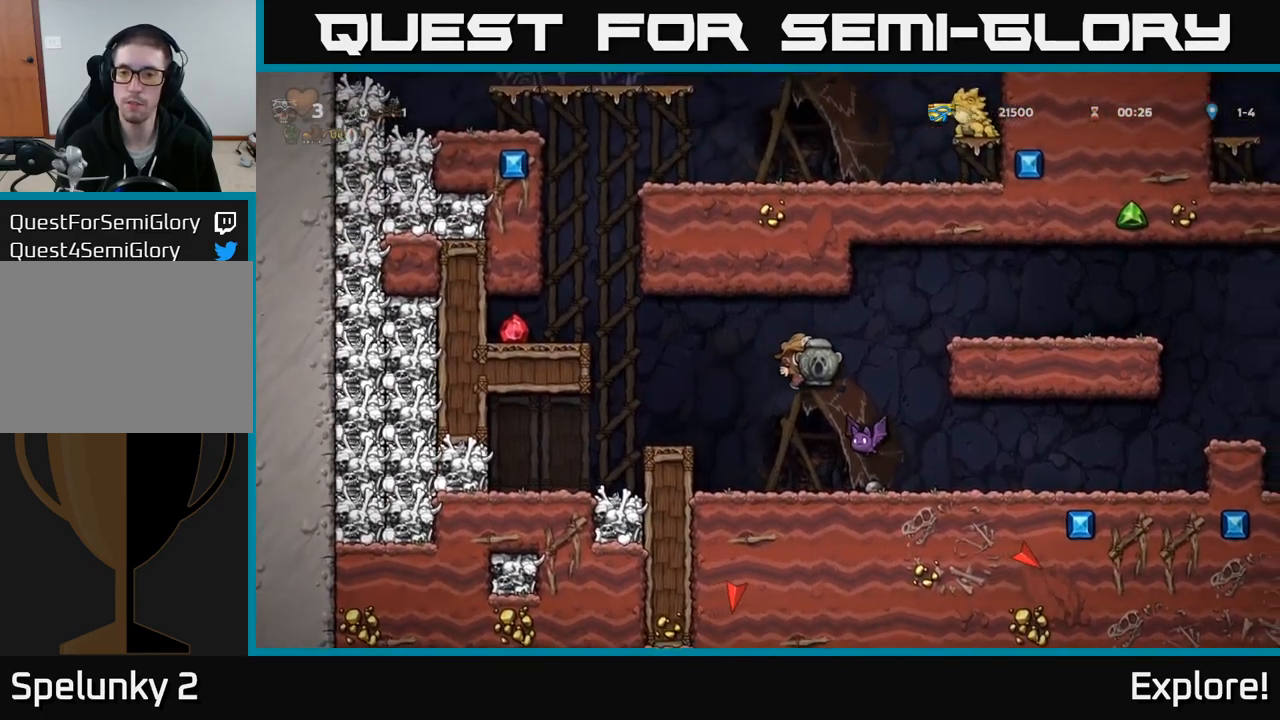
Gameplay with a controller (Xbox layout); each line is a JSON object with the inputs held at the frame after it. "events" lists button and stick changes between this image and that frame as [ms after this image, input, new state], when the widget could be followed in between. Not read: left_stick.
{"buttons": ["DPAD_LEFT"], "right_stick": "center", "events": [[33, "DPAD_RIGHT", "up"], [100, "DPAD_LEFT", "down"], [150, "A", "down"], [233, "A", "up"]]}
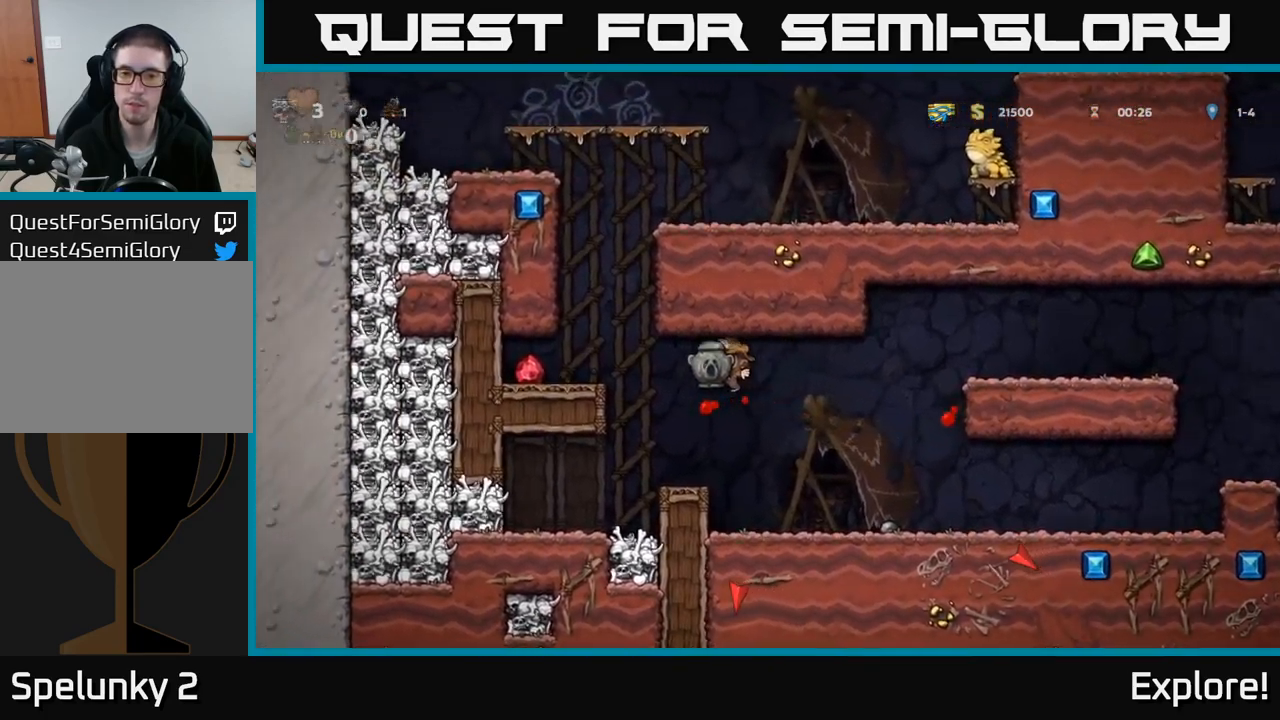
{"buttons": ["DPAD_LEFT"], "right_stick": "center", "events": [[17, "DPAD_LEFT", "up"], [283, "A", "down"], [317, "DPAD_LEFT", "down"], [417, "A", "up"]]}
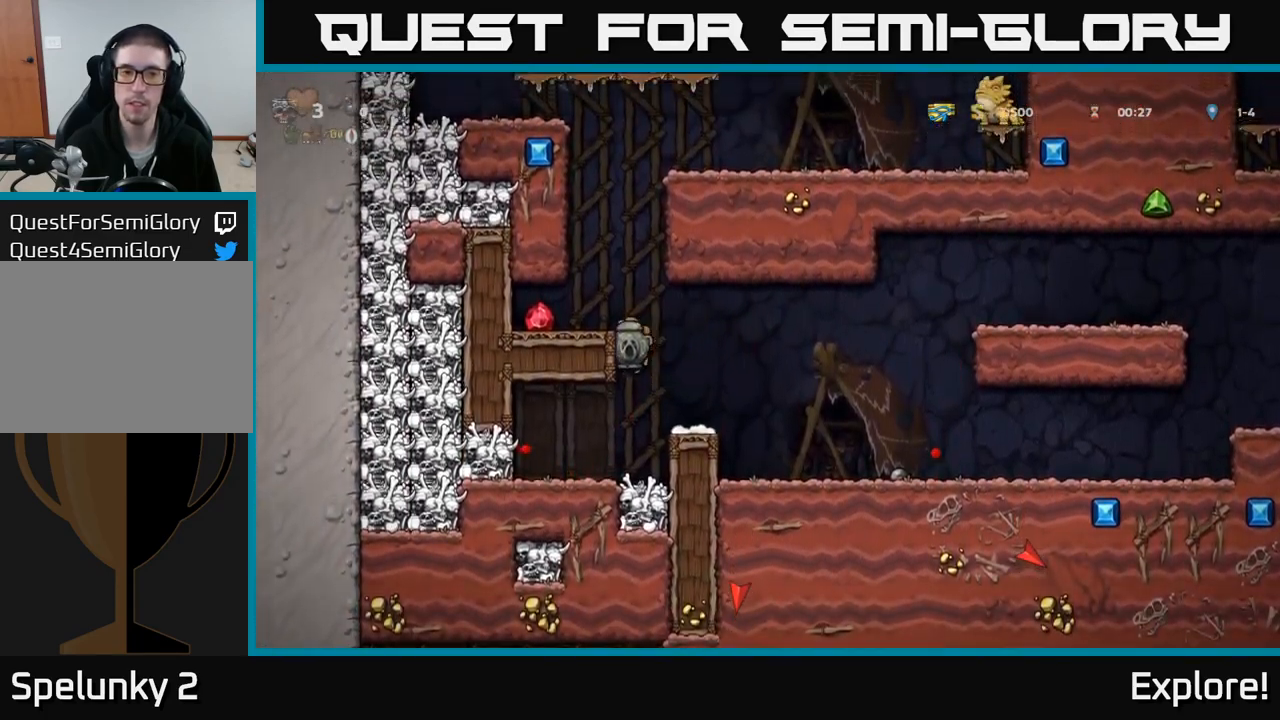
{"buttons": [], "right_stick": "center", "events": [[50, "A", "down"], [150, "A", "up"], [433, "DPAD_LEFT", "up"]]}
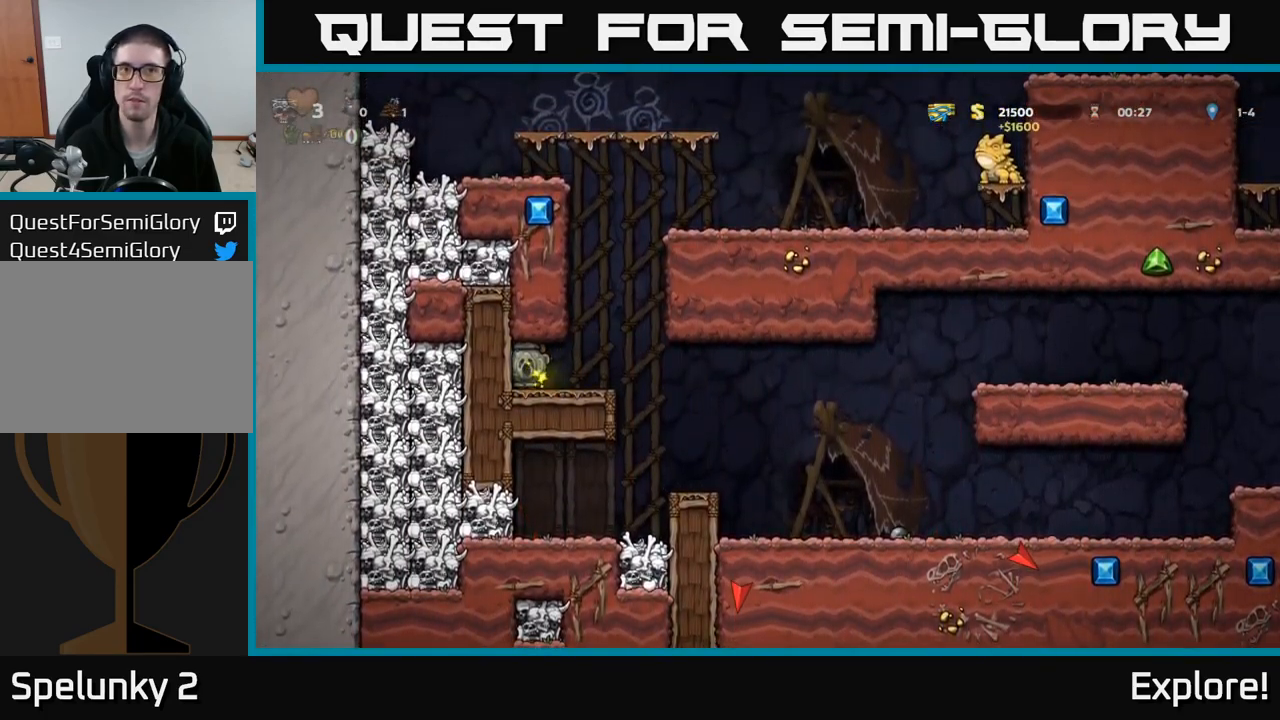
{"buttons": ["DPAD_RIGHT"], "right_stick": "center", "events": [[50, "DPAD_RIGHT", "down"]]}
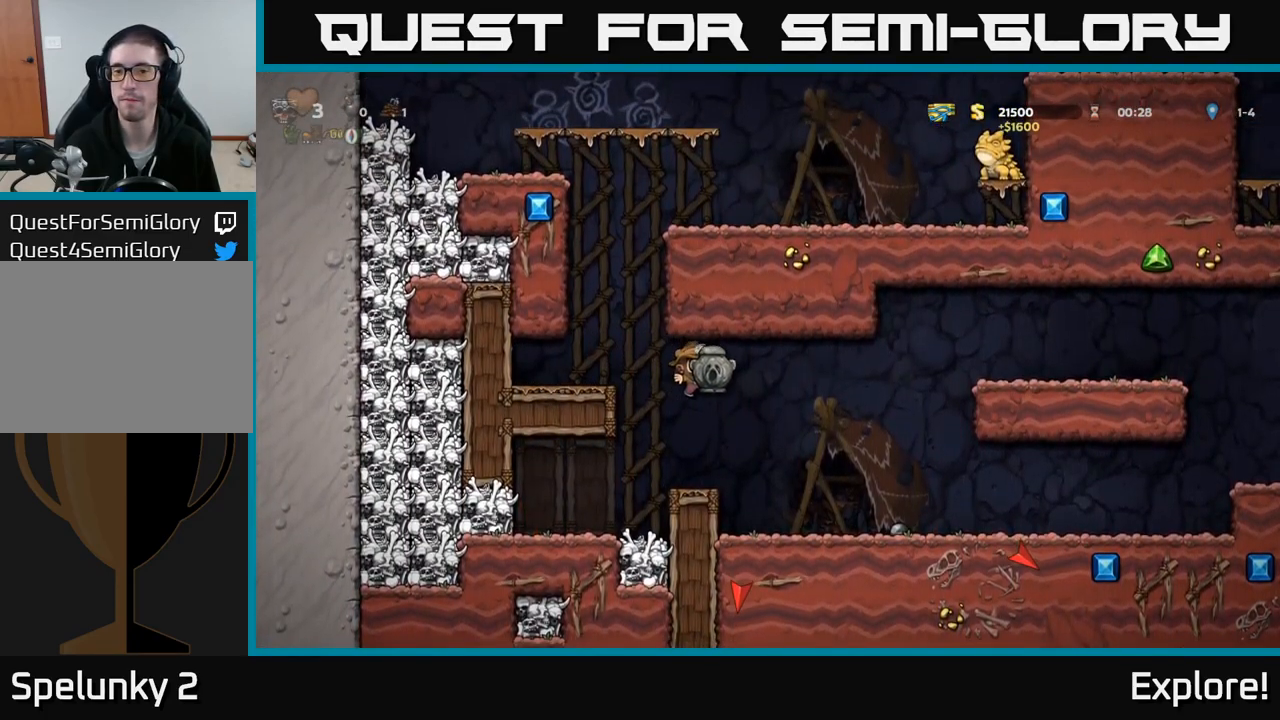
{"buttons": ["A", "DPAD_RIGHT"], "right_stick": "center", "events": [[350, "A", "down"]]}
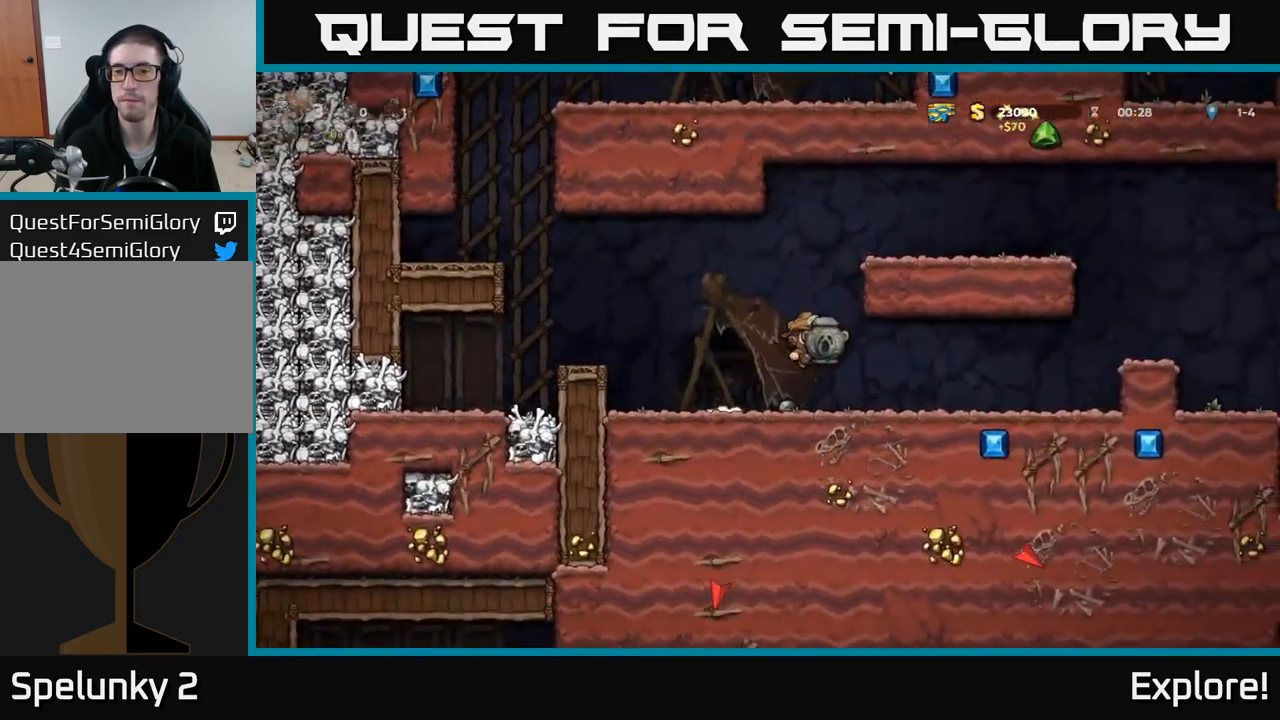
{"buttons": ["A", "DPAD_RIGHT"], "right_stick": "center", "events": [[33, "A", "up"], [117, "A", "down"], [250, "A", "up"], [433, "A", "down"]]}
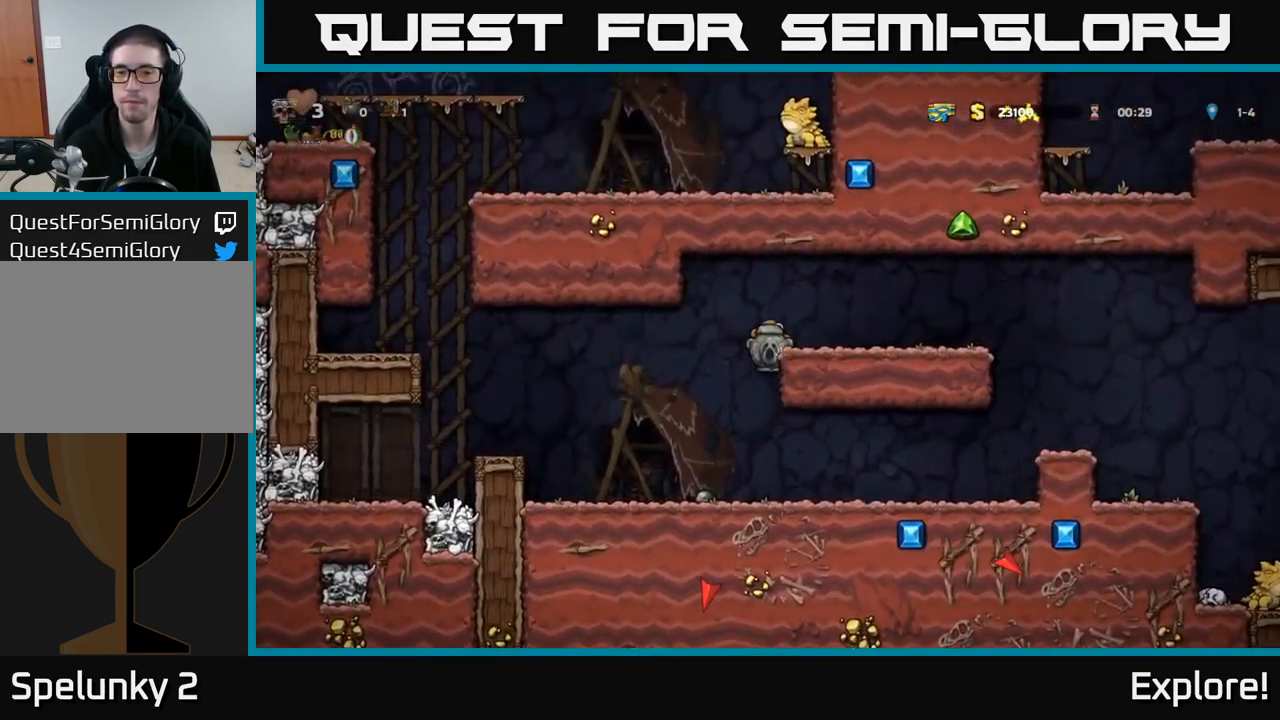
{"buttons": ["DPAD_RIGHT"], "right_stick": "center", "events": [[17, "A", "up"]]}
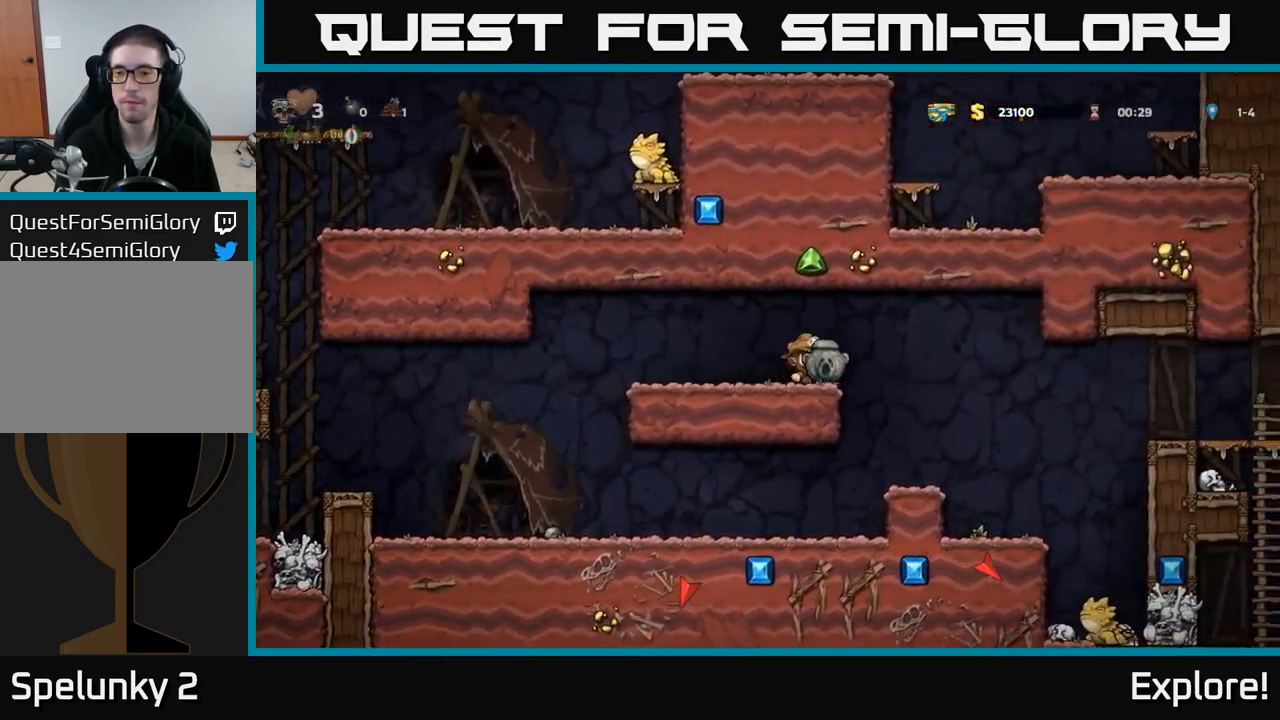
{"buttons": [], "right_stick": "center", "events": [[317, "DPAD_RIGHT", "up"]]}
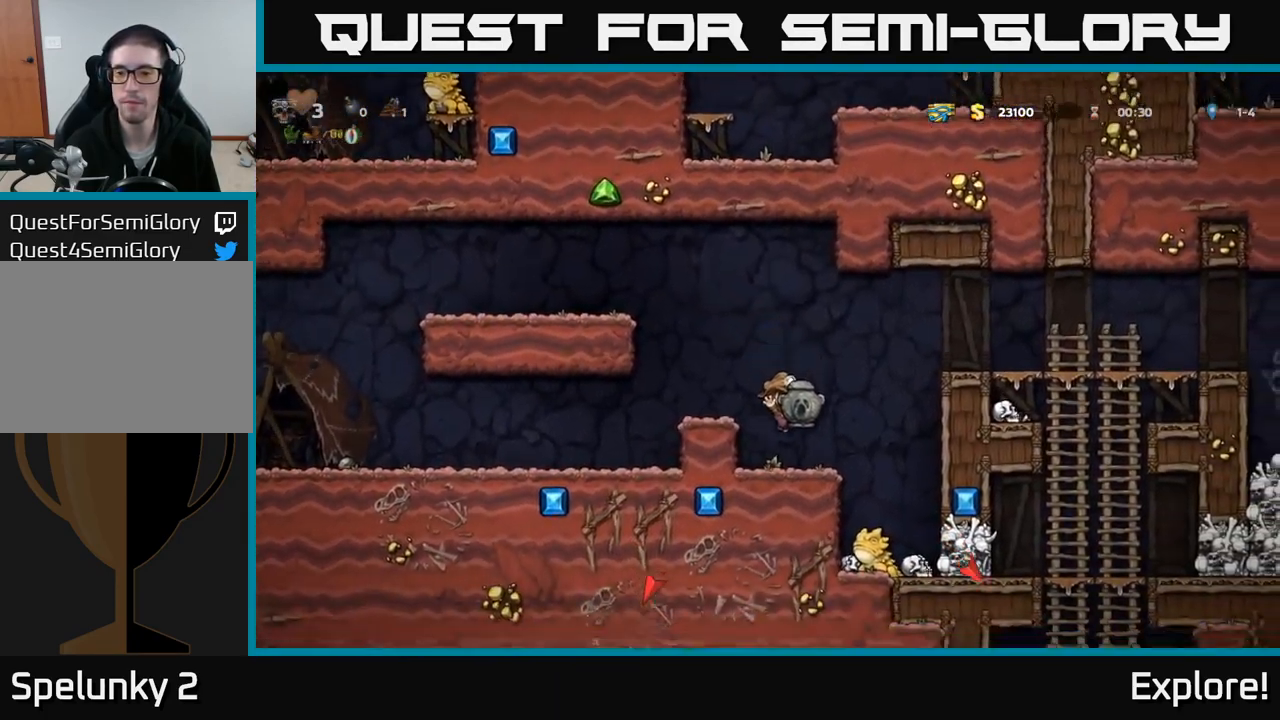
{"buttons": [], "right_stick": "center", "events": [[83, "DPAD_RIGHT", "down"], [100, "A", "down"], [217, "A", "up"], [250, "DPAD_RIGHT", "up"]]}
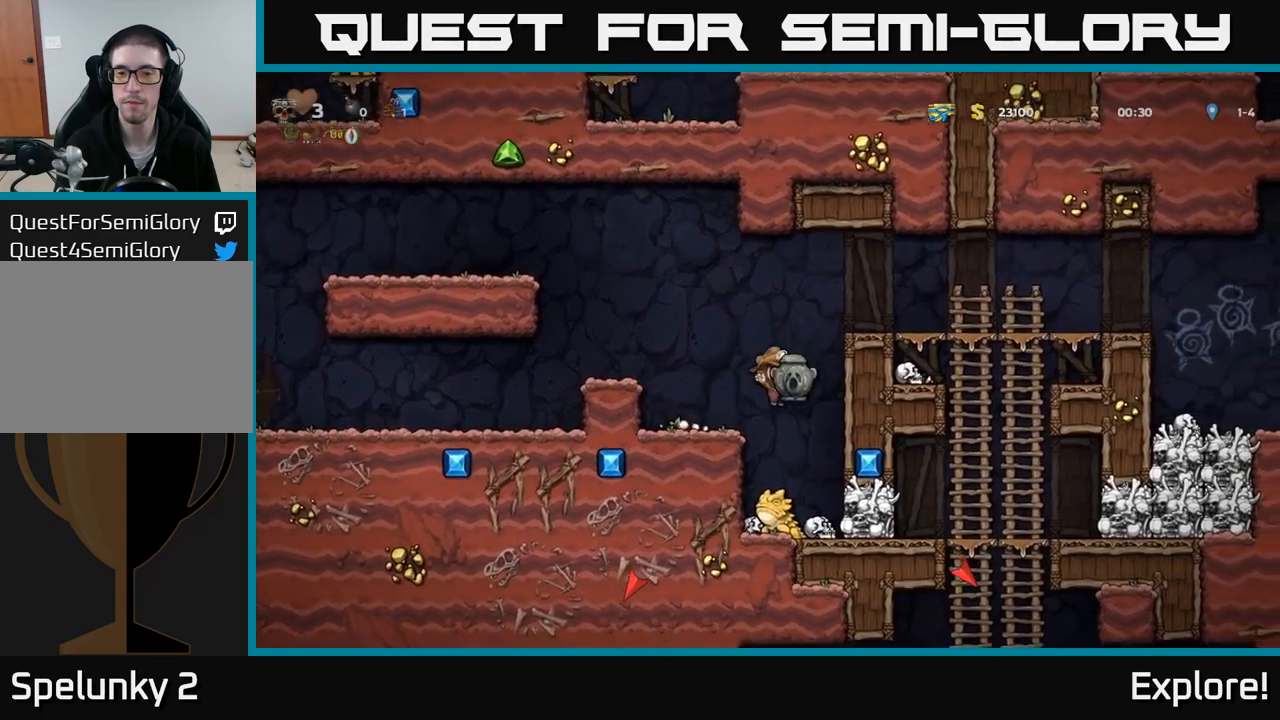
{"buttons": ["DPAD_RIGHT"], "right_stick": "center", "events": [[50, "A", "down"], [334, "DPAD_RIGHT", "down"], [467, "A", "up"]]}
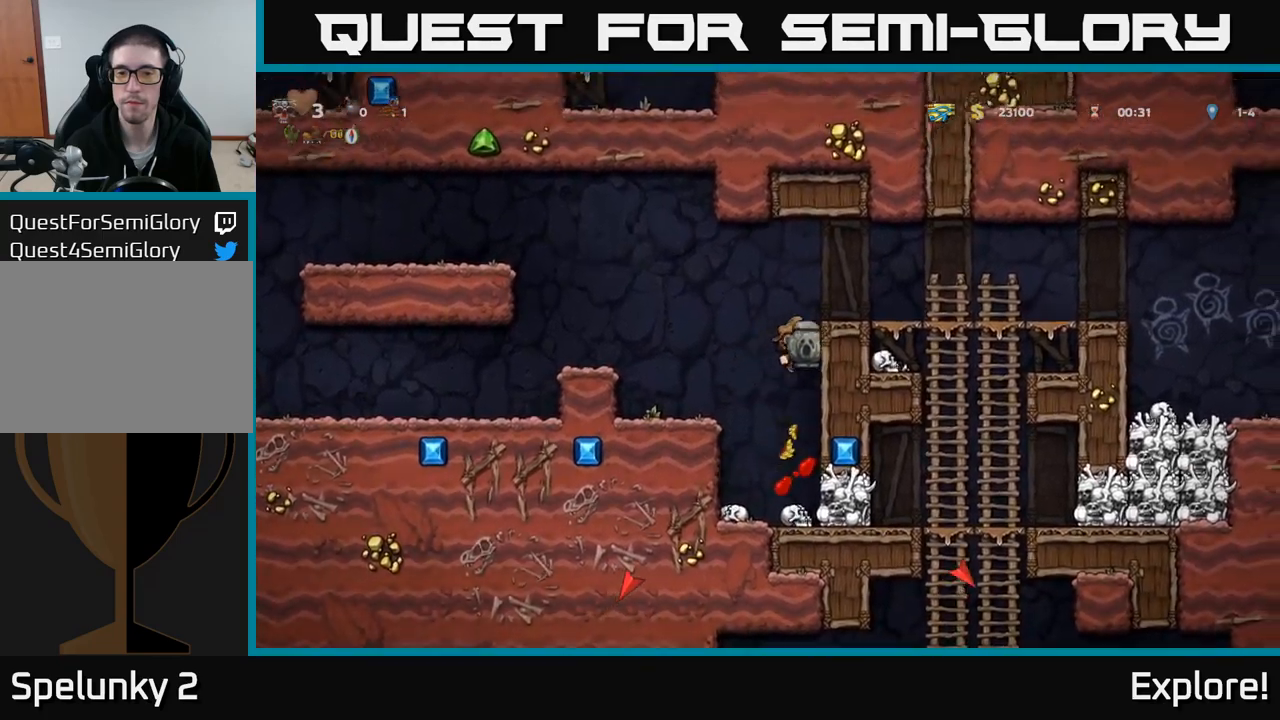
{"buttons": ["DPAD_RIGHT"], "right_stick": "center", "events": [[134, "A", "down"], [234, "A", "up"]]}
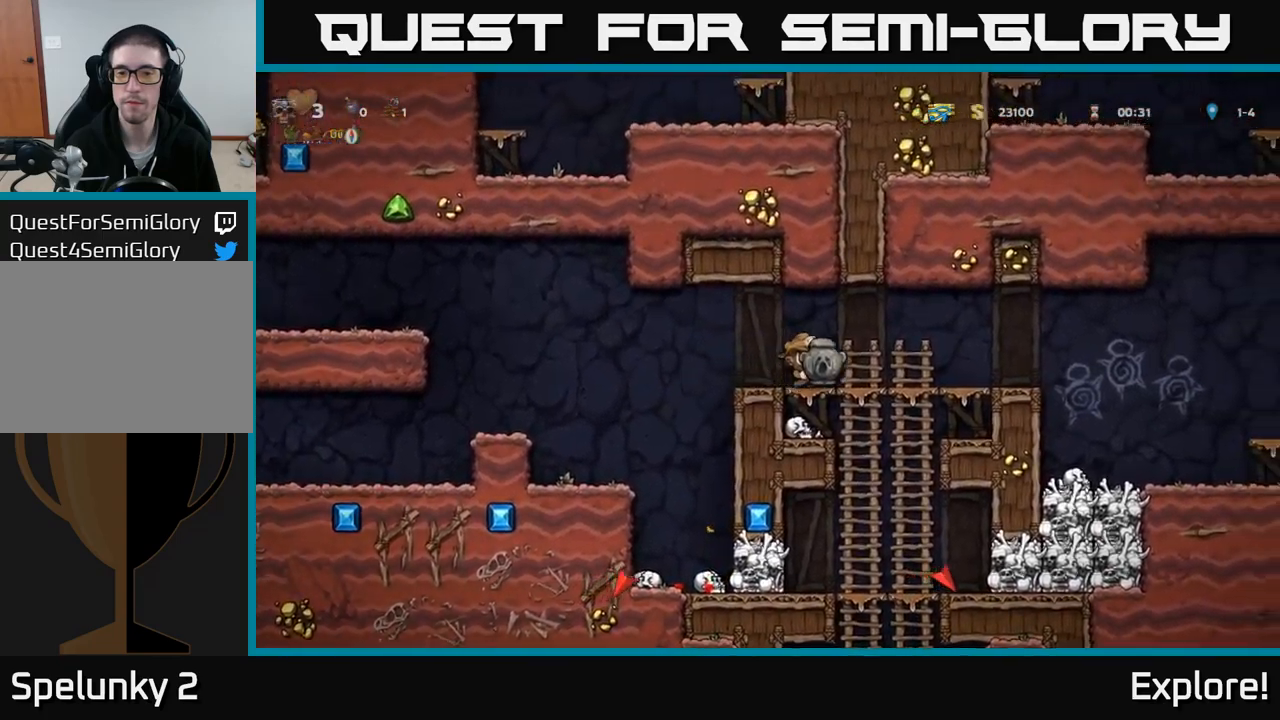
{"buttons": ["DPAD_RIGHT"], "right_stick": "center", "events": [[367, "A", "down"], [467, "A", "up"]]}
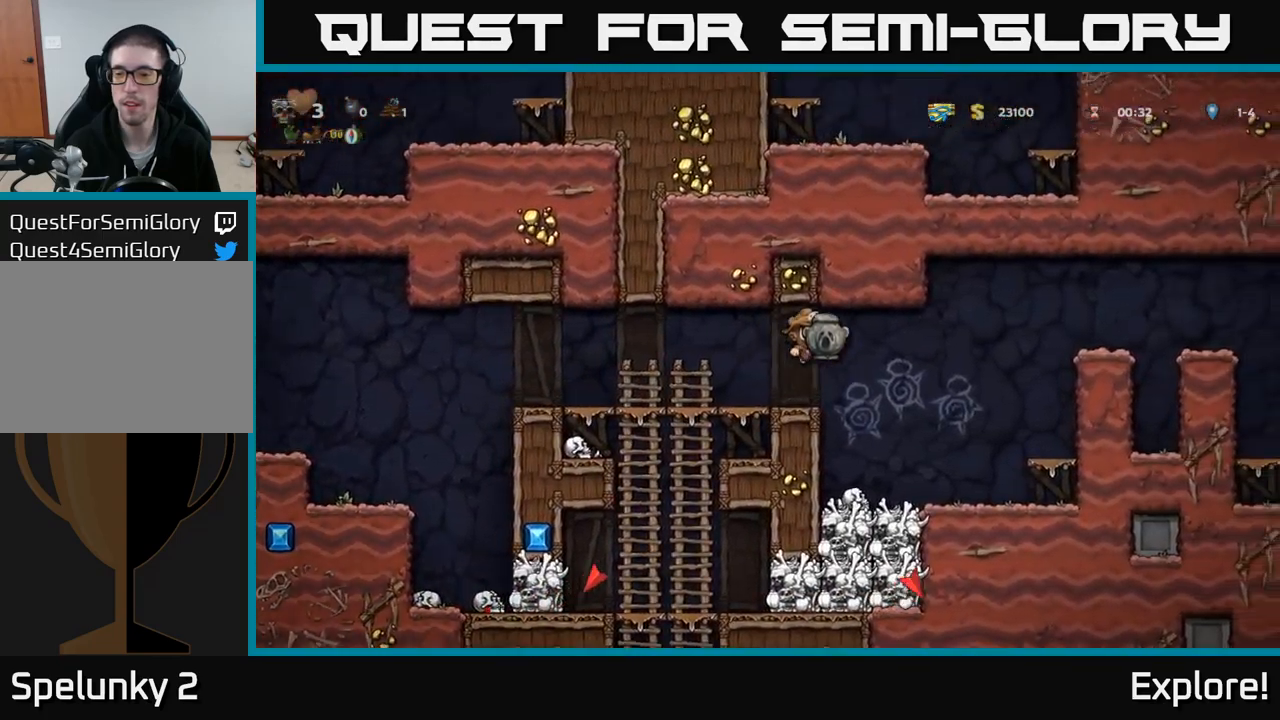
{"buttons": ["DPAD_RIGHT"], "right_stick": "center", "events": []}
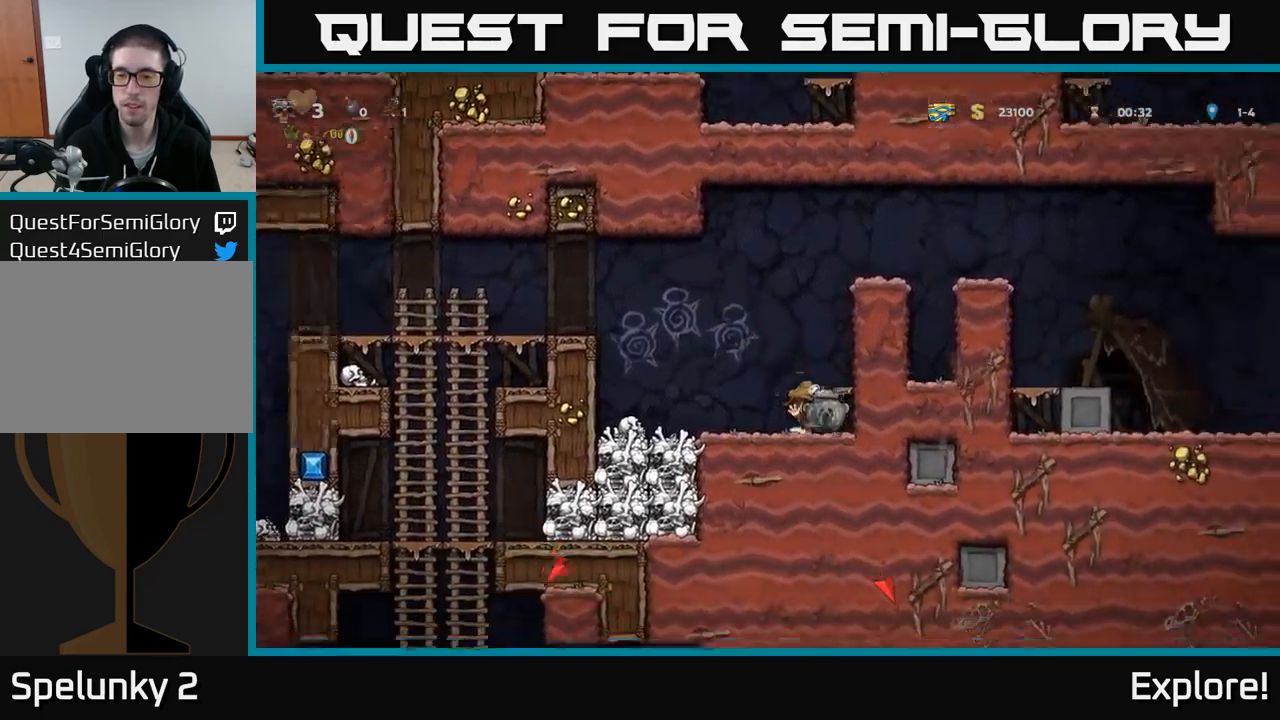
{"buttons": ["DPAD_LEFT"], "right_stick": "center", "events": [[50, "DPAD_RIGHT", "up"], [334, "DPAD_LEFT", "down"]]}
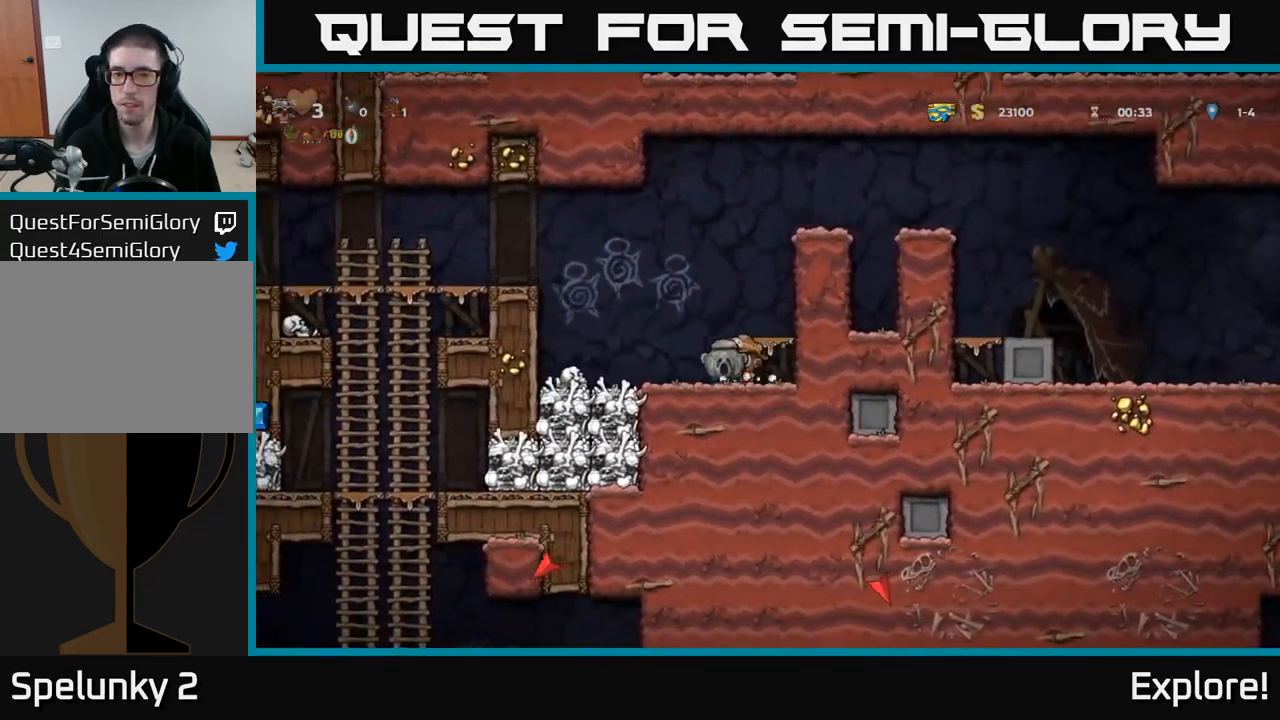
{"buttons": ["A", "DPAD_LEFT"], "right_stick": "center", "events": [[117, "A", "down"], [284, "A", "up"], [417, "A", "down"]]}
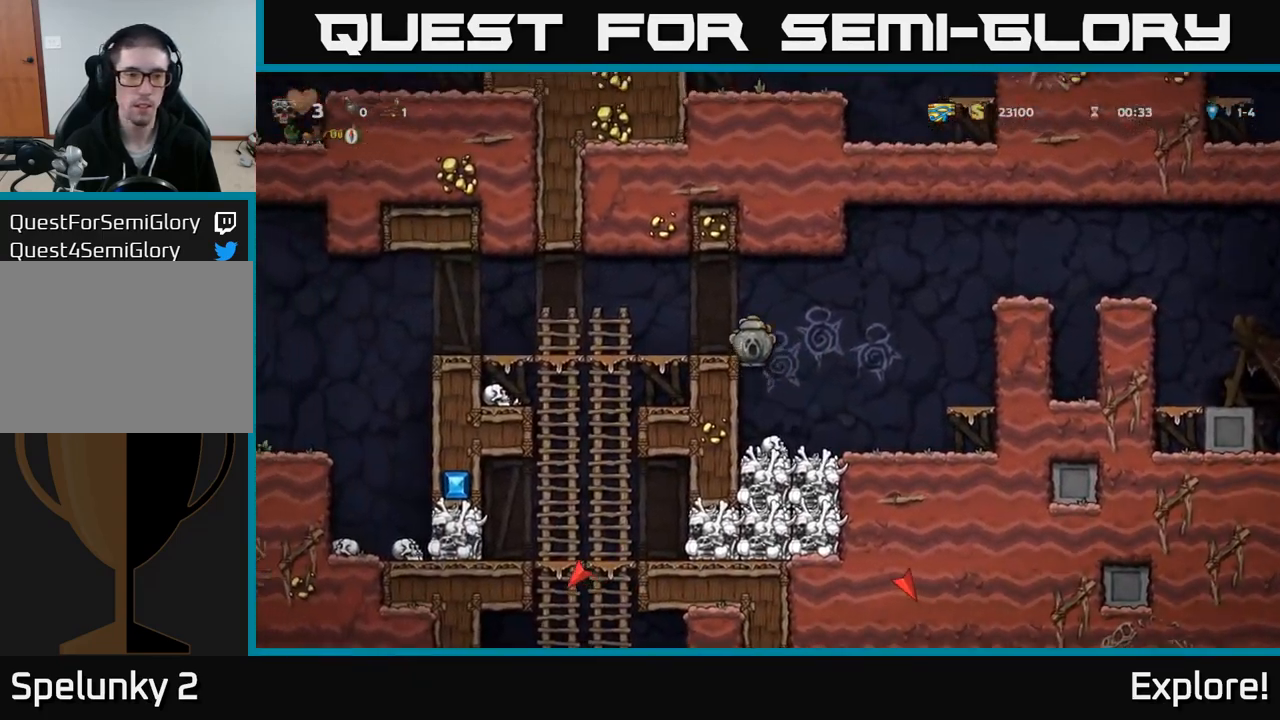
{"buttons": ["DPAD_DOWN"], "right_stick": "center", "events": [[67, "A", "up"], [367, "DPAD_LEFT", "up"], [384, "DPAD_DOWN", "down"]]}
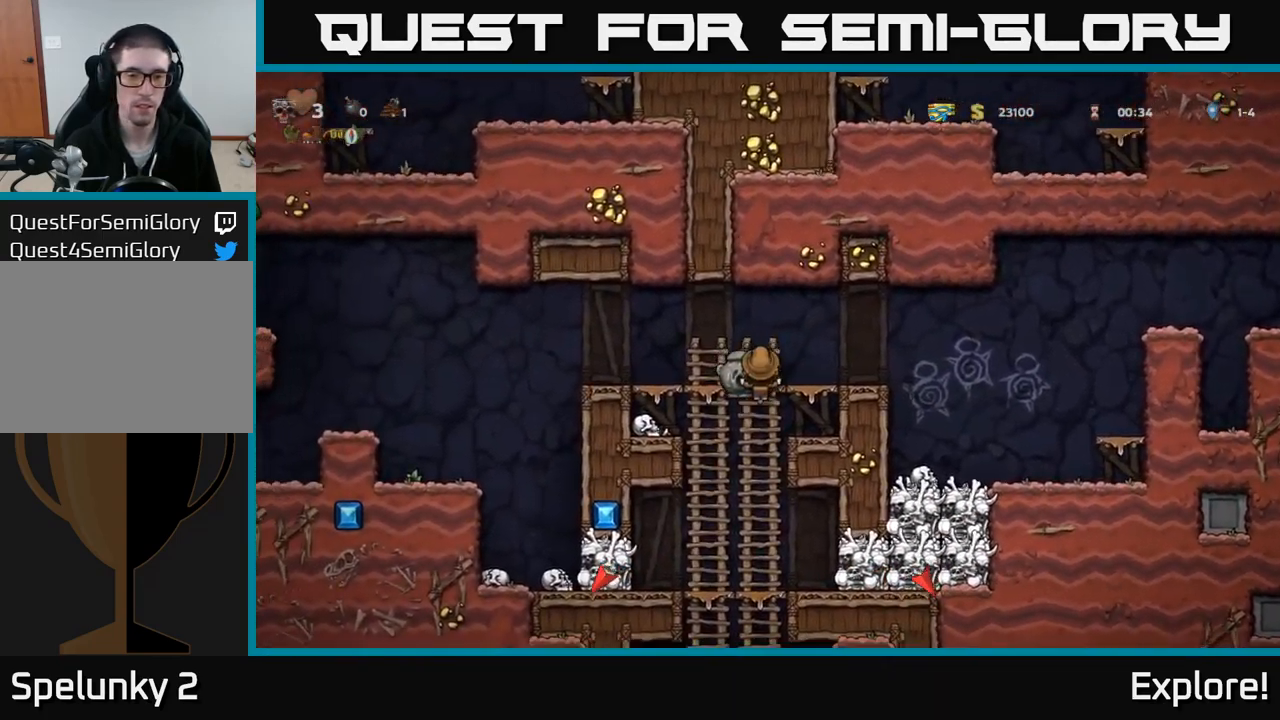
{"buttons": [], "right_stick": "center", "events": [[200, "DPAD_DOWN", "up"]]}
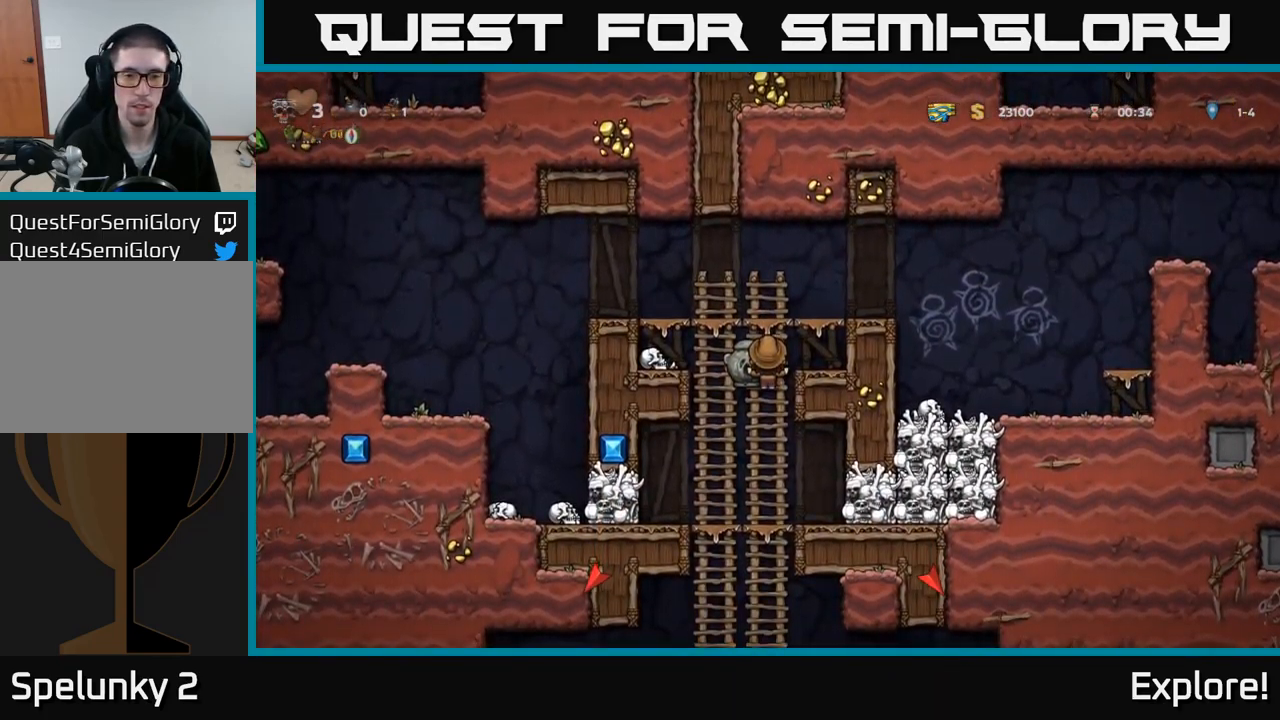
{"buttons": ["DPAD_LEFT"], "right_stick": "center", "events": [[184, "DPAD_UP", "down"], [234, "A", "down"], [300, "DPAD_LEFT", "down"], [434, "DPAD_UP", "up"], [450, "A", "up"]]}
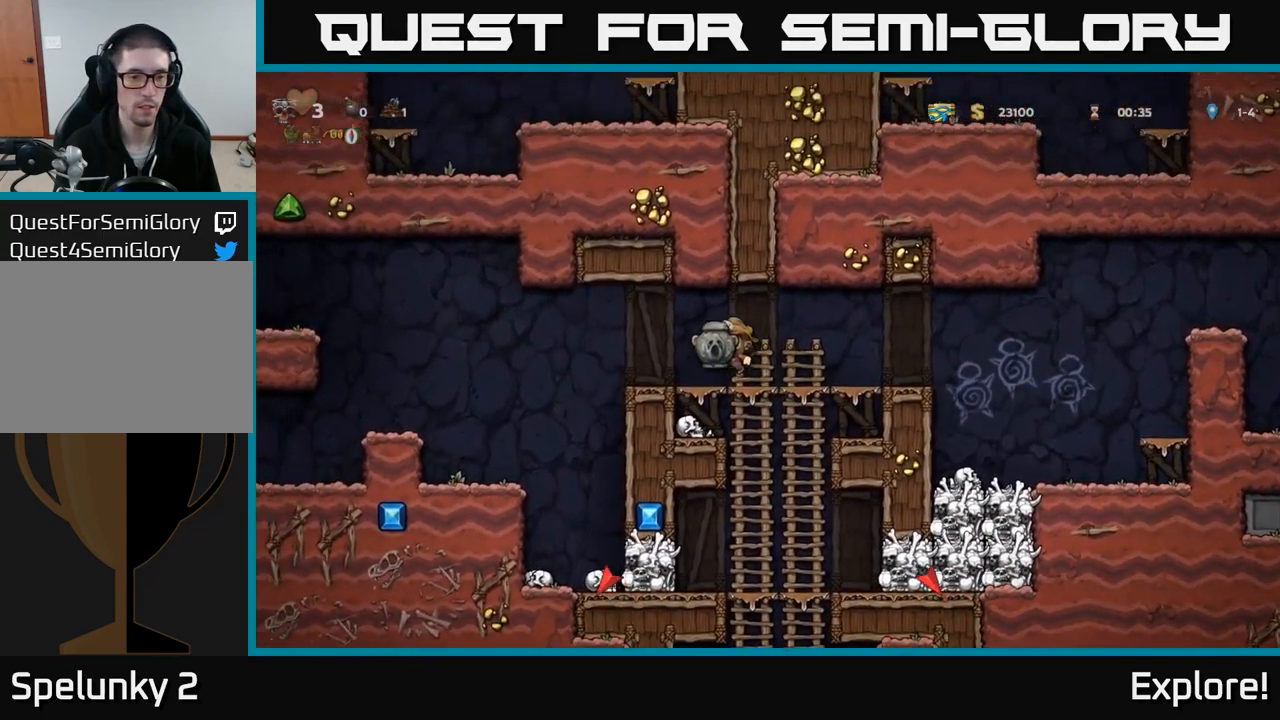
{"buttons": [], "right_stick": "center", "events": [[416, "DPAD_LEFT", "up"]]}
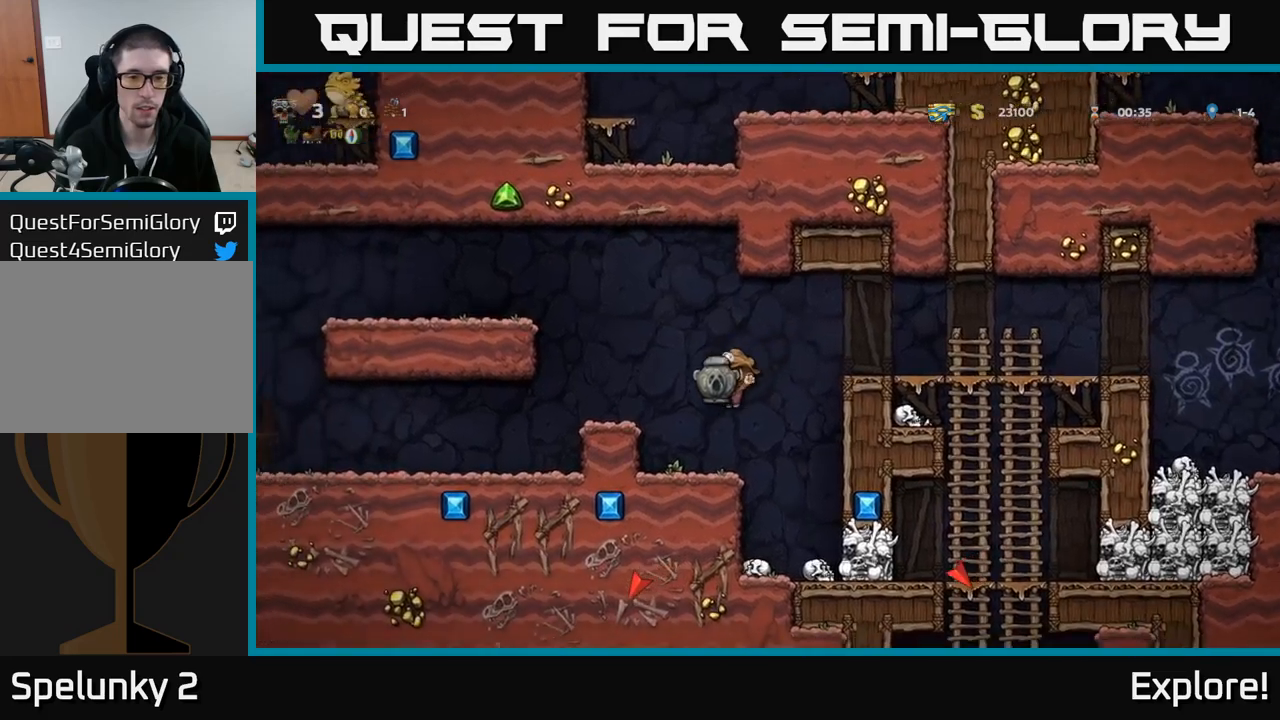
{"buttons": [], "right_stick": "center", "events": [[66, "DPAD_LEFT", "down"], [166, "DPAD_DOWN", "down"], [166, "DPAD_LEFT", "up"], [233, "DPAD_RIGHT", "down"], [233, "X", "down"], [300, "DPAD_DOWN", "up"], [316, "X", "up"], [500, "DPAD_RIGHT", "up"]]}
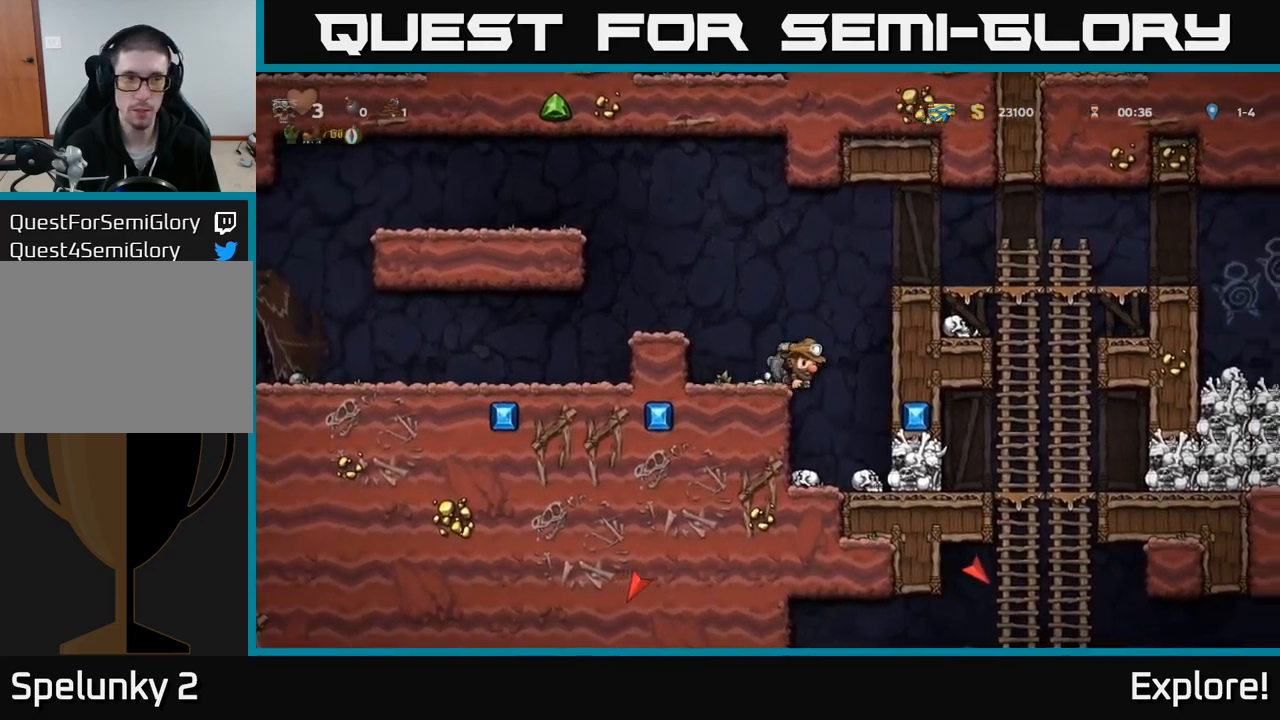
{"buttons": [], "right_stick": "center", "events": []}
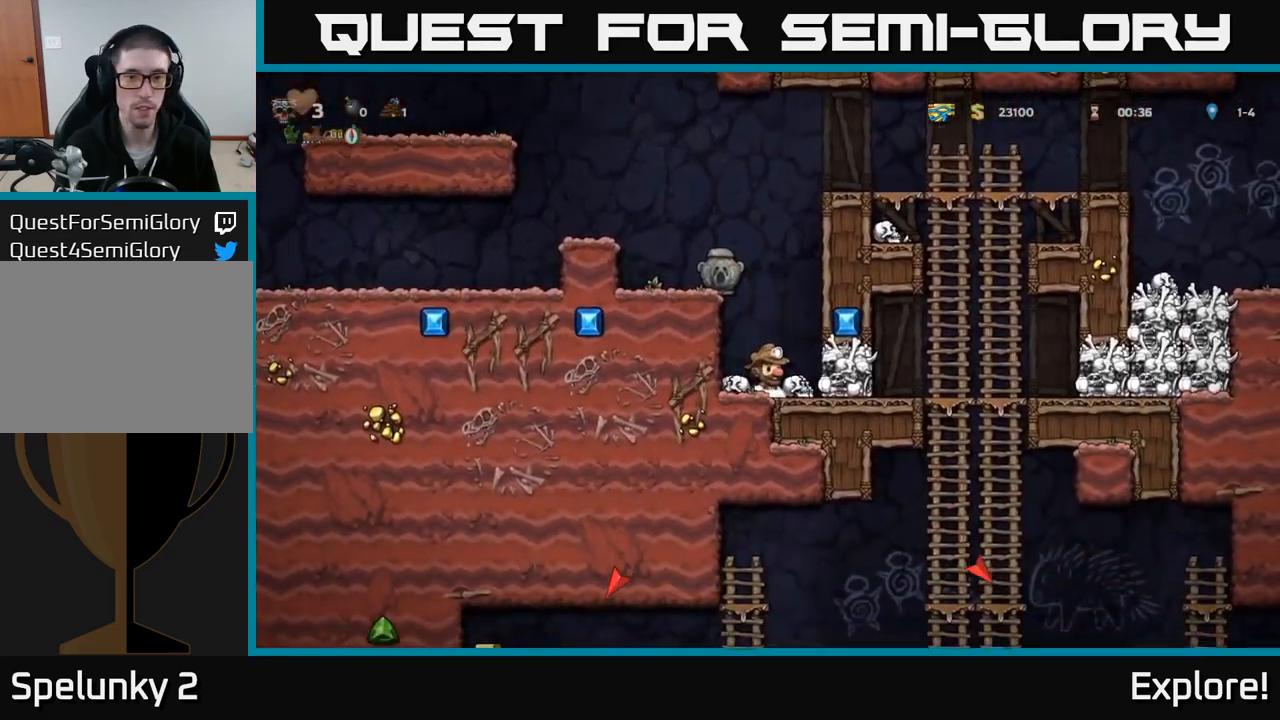
{"buttons": [], "right_stick": "center", "events": [[83, "DPAD_RIGHT", "down"], [150, "DPAD_DOWN", "down"], [183, "DPAD_RIGHT", "up"], [250, "X", "down"], [350, "DPAD_DOWN", "up"], [366, "X", "up"]]}
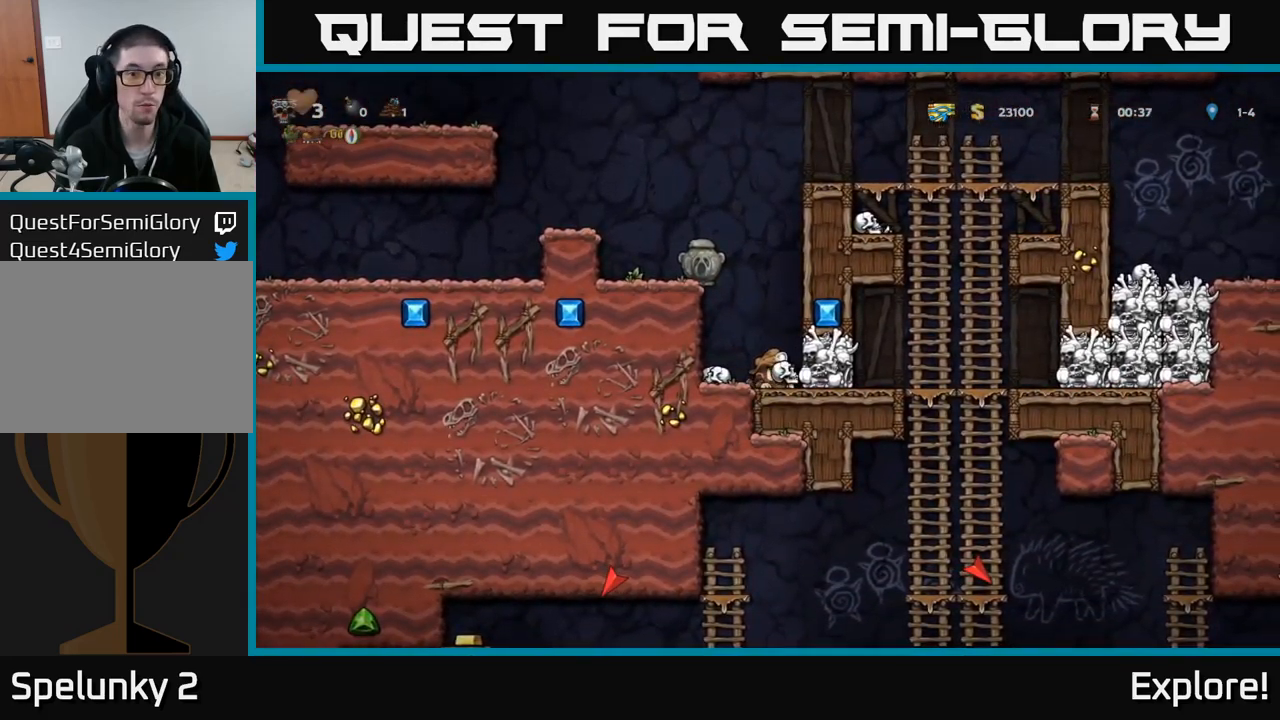
{"buttons": ["A", "DPAD_LEFT"], "right_stick": "center", "events": [[100, "A", "down"], [100, "DPAD_LEFT", "down"], [233, "A", "up"], [383, "A", "down"]]}
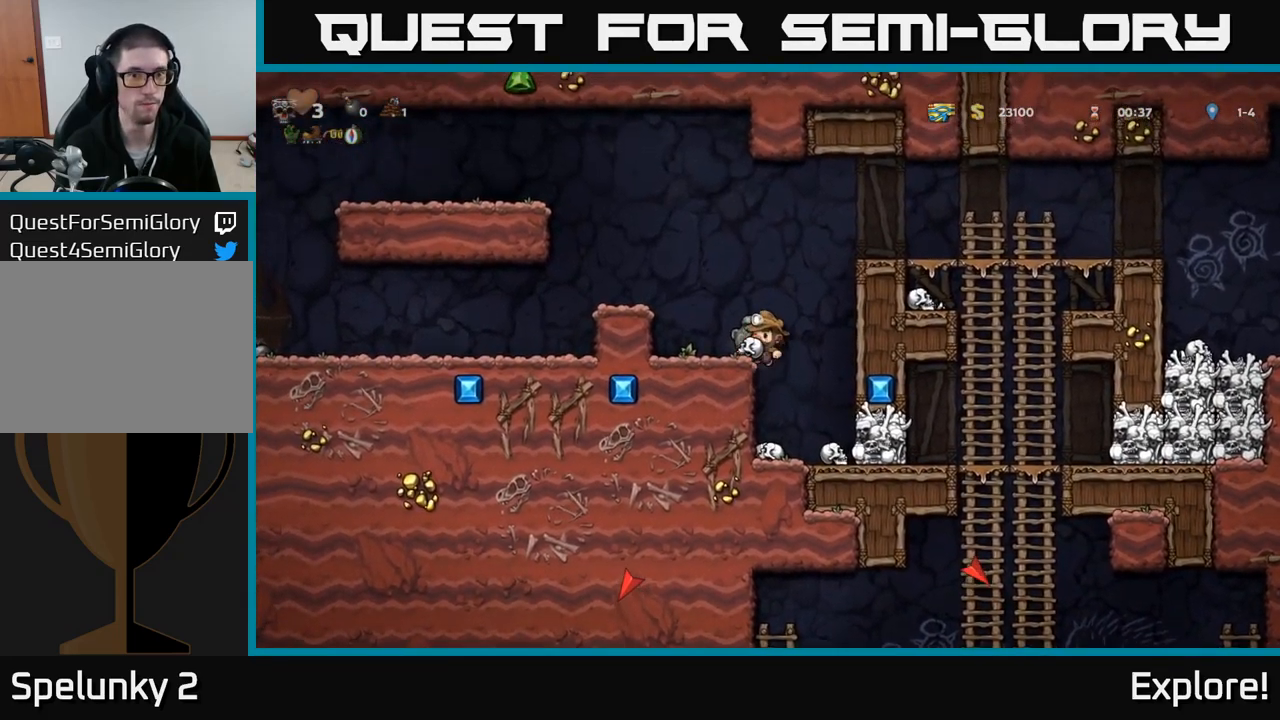
{"buttons": ["A", "DPAD_RIGHT"], "right_stick": "center", "events": [[16, "A", "up"], [116, "DPAD_LEFT", "up"], [250, "DPAD_RIGHT", "down"], [316, "A", "down"]]}
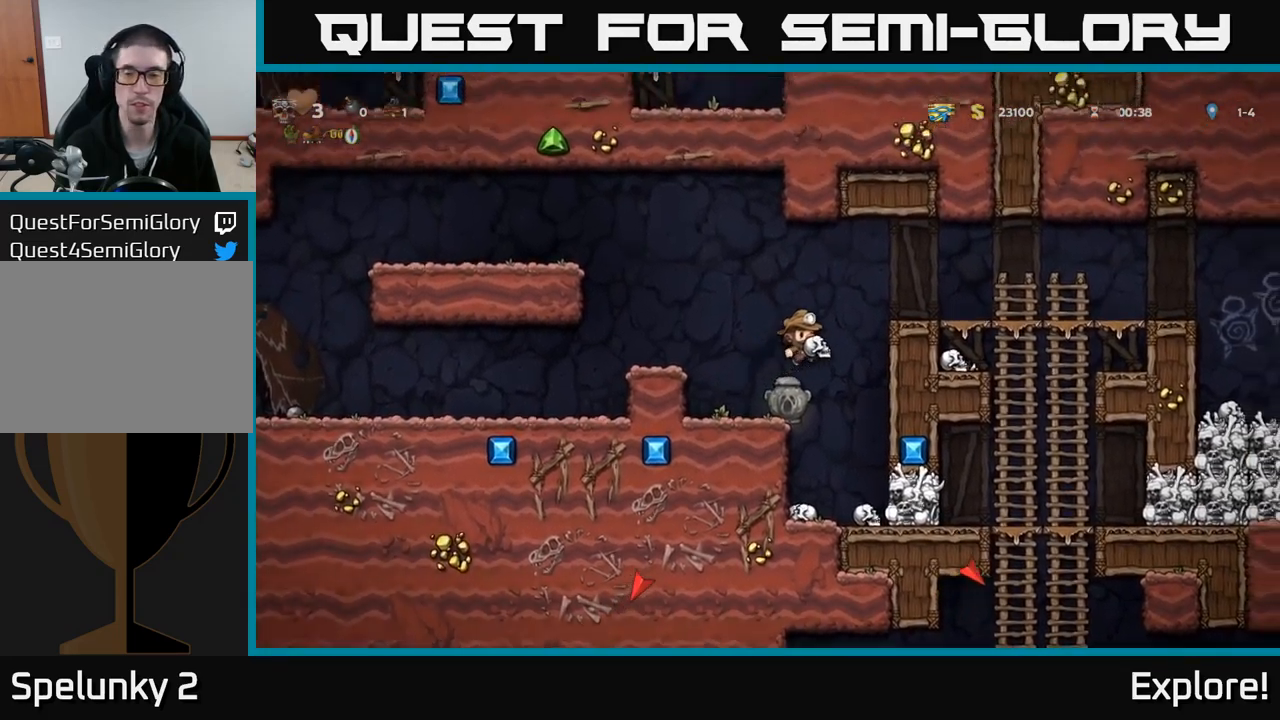
{"buttons": ["DPAD_RIGHT"], "right_stick": "center", "events": [[16, "A", "up"], [166, "A", "down"], [316, "A", "up"]]}
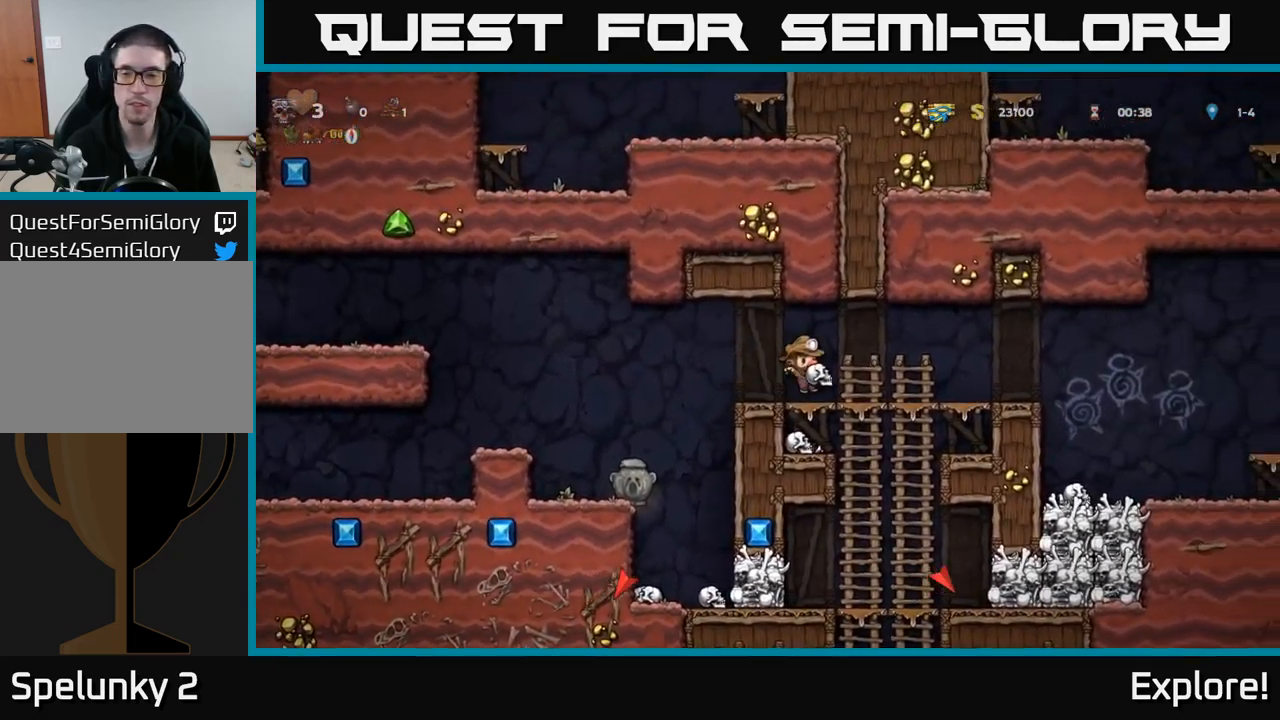
{"buttons": ["DPAD_UP"], "right_stick": "center", "events": [[83, "DPAD_DOWN", "down"], [100, "DPAD_RIGHT", "up"], [166, "A", "down"], [250, "A", "up"], [266, "DPAD_DOWN", "up"], [500, "DPAD_UP", "down"]]}
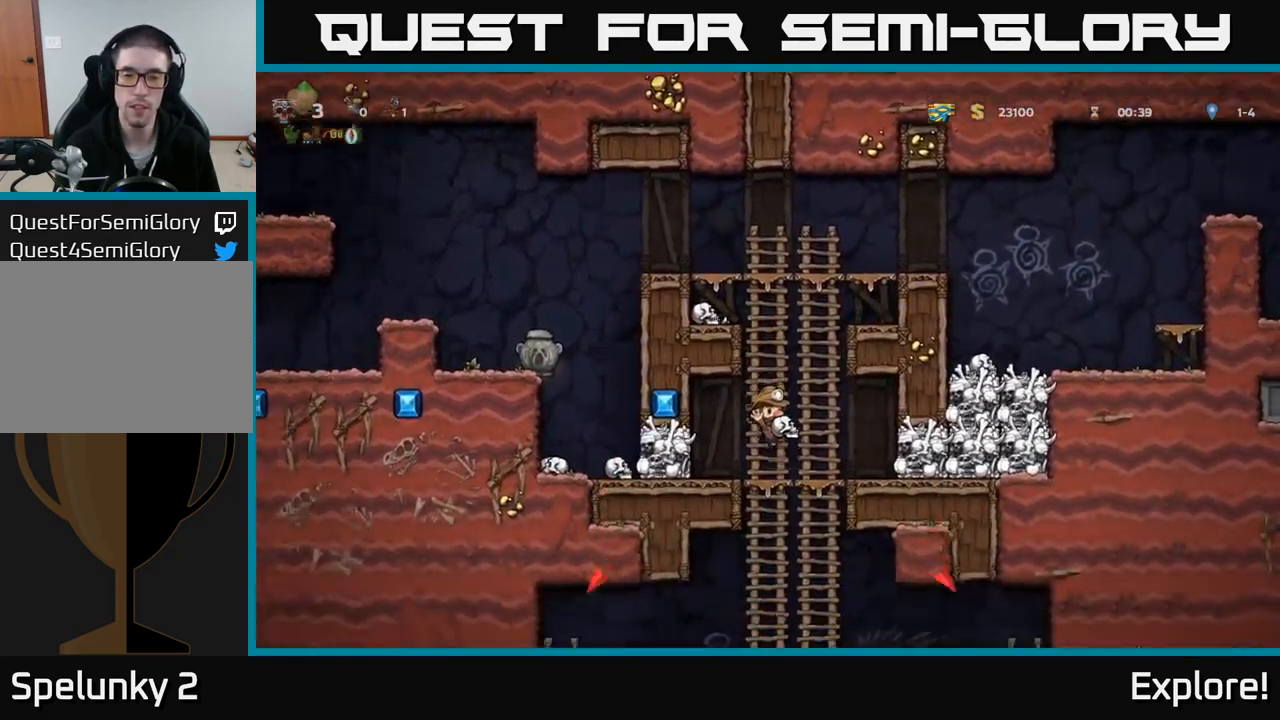
{"buttons": [], "right_stick": "center", "events": [[66, "DPAD_UP", "up"], [100, "DPAD_DOWN", "down"], [166, "A", "down"], [300, "A", "up"], [416, "DPAD_DOWN", "up"]]}